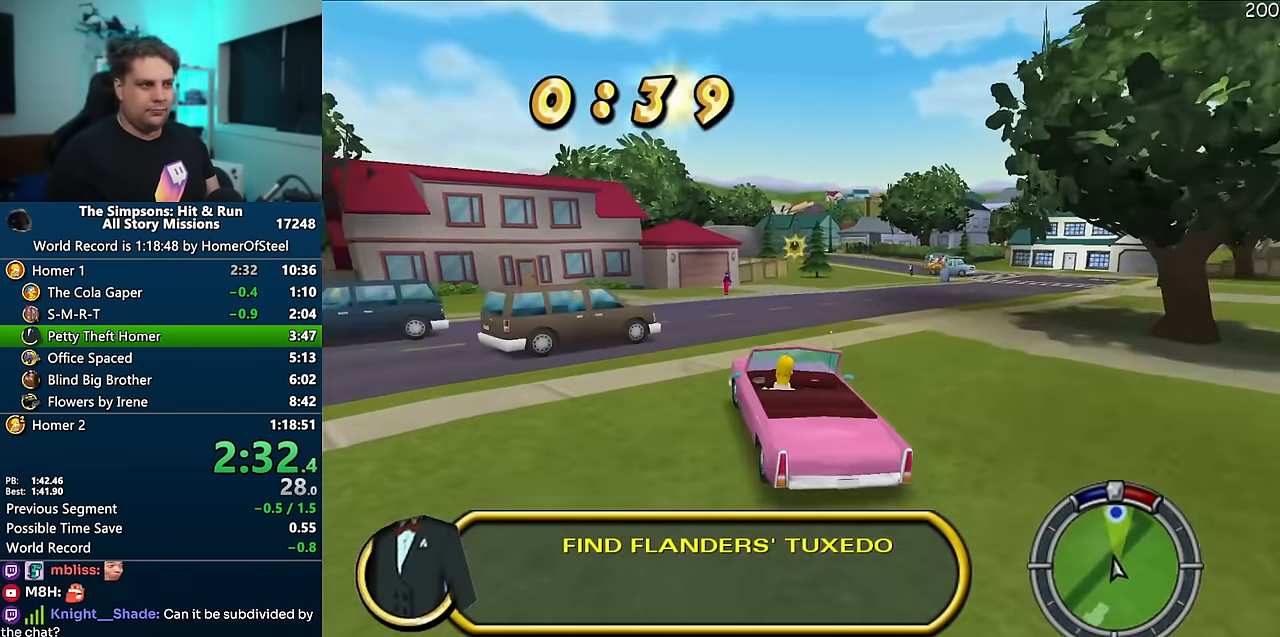
Gameplay with a controller (Xbox layout); each line is a JSON object with the inputs held at the frame after it (dt_ms = milliseconds from this image to that frame). "events" lists button and stick changes between this image and that frame as [ms after this image, input, new state], when the widget could be followed in between. Not read: L3 R3 Y.
{"dt_ms": 500, "buttons": ["A"], "left_stick": "right", "right_stick": "center", "events": [[300, "left_stick", "right"]]}
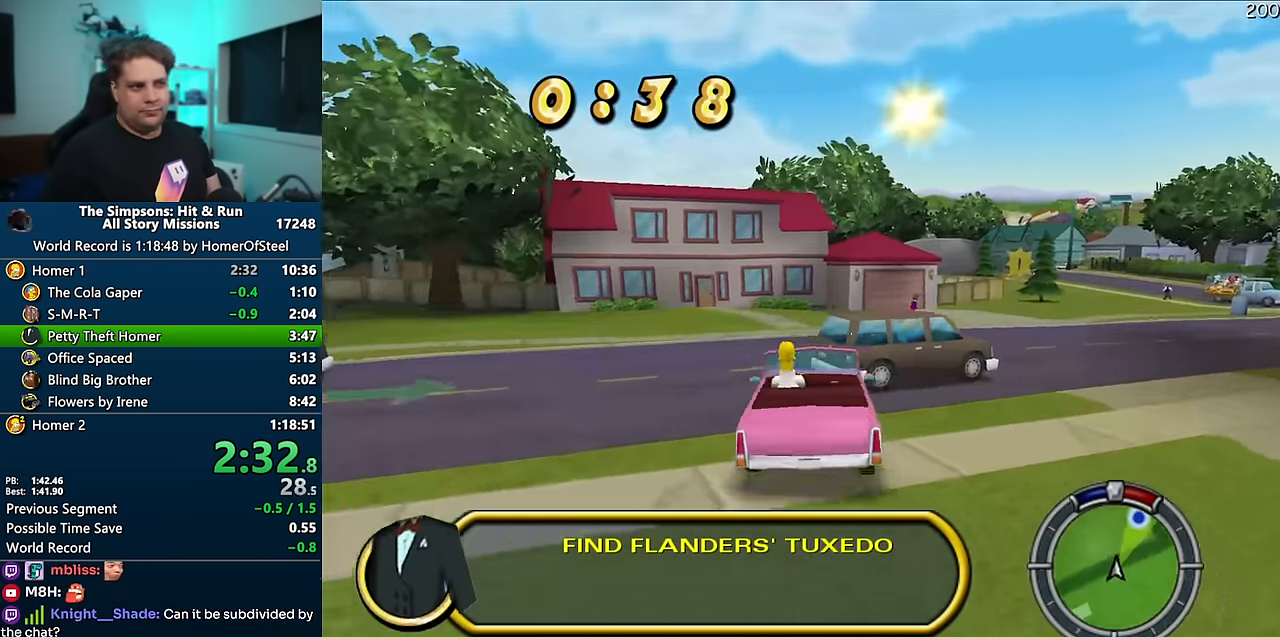
{"dt_ms": 500, "buttons": ["A"], "left_stick": "center", "right_stick": "center", "events": [[366, "left_stick", "center"]]}
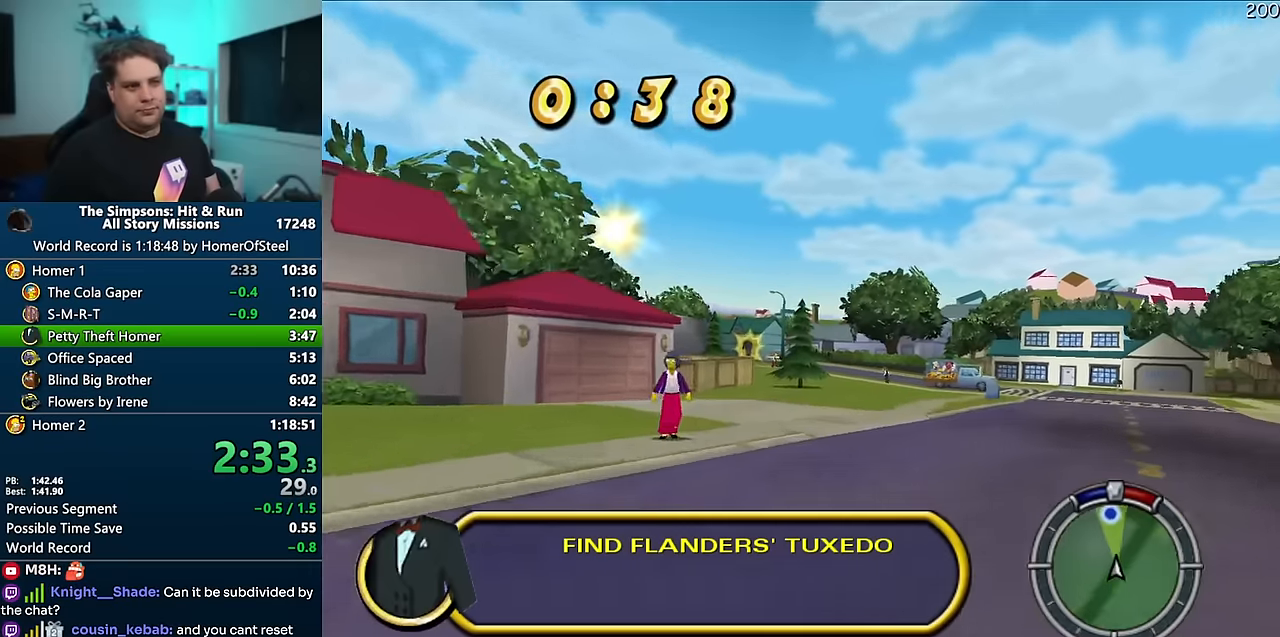
{"dt_ms": 500, "buttons": ["A"], "left_stick": "left", "right_stick": "center", "events": [[66, "left_stick", "right"], [200, "left_stick", "center"], [400, "left_stick", "left"]]}
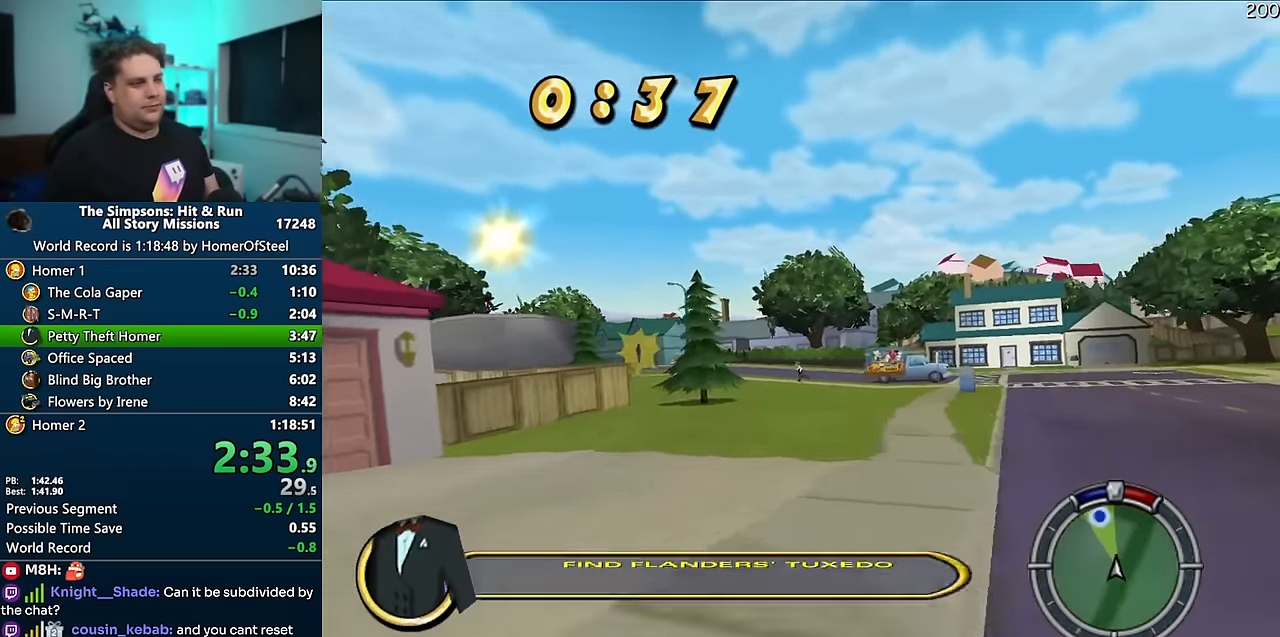
{"dt_ms": 500, "buttons": ["A"], "left_stick": "left", "right_stick": "center", "events": [[33, "left_stick", "center"], [283, "right_stick", "down"], [433, "right_stick", "center"], [450, "left_stick", "left"]]}
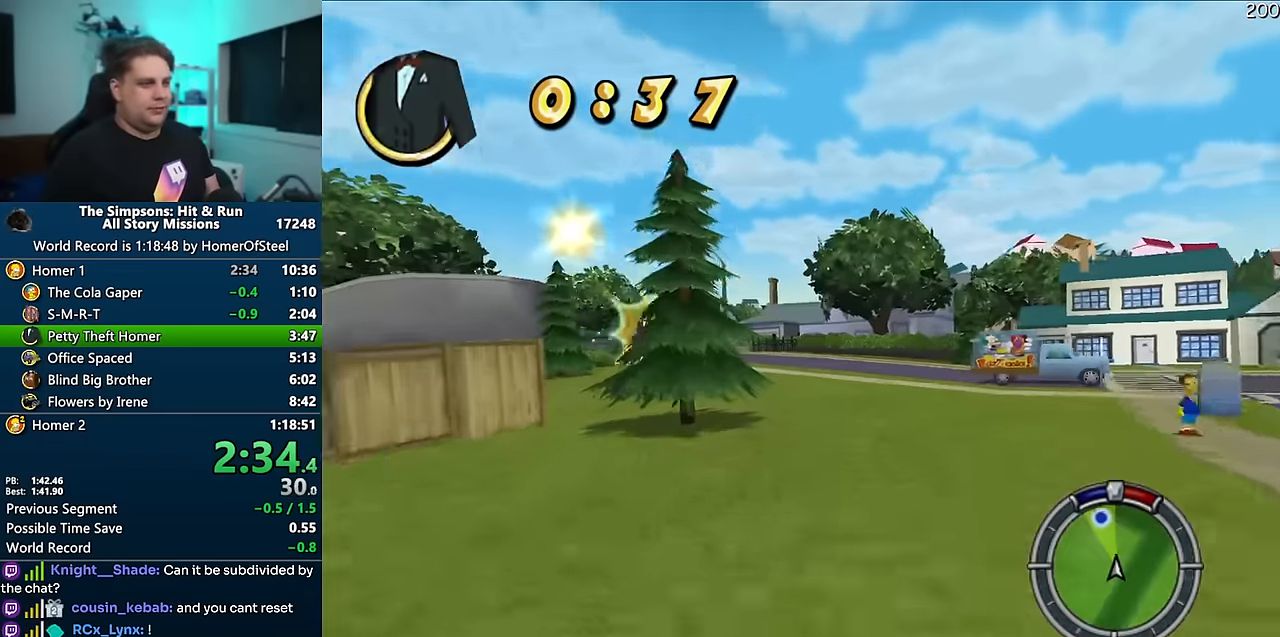
{"dt_ms": 1000, "buttons": ["A"], "left_stick": "left", "right_stick": "center", "events": [[500, "left_stick", "center"], [700, "left_stick", "left"], [866, "left_stick", "center"], [950, "left_stick", "left"]]}
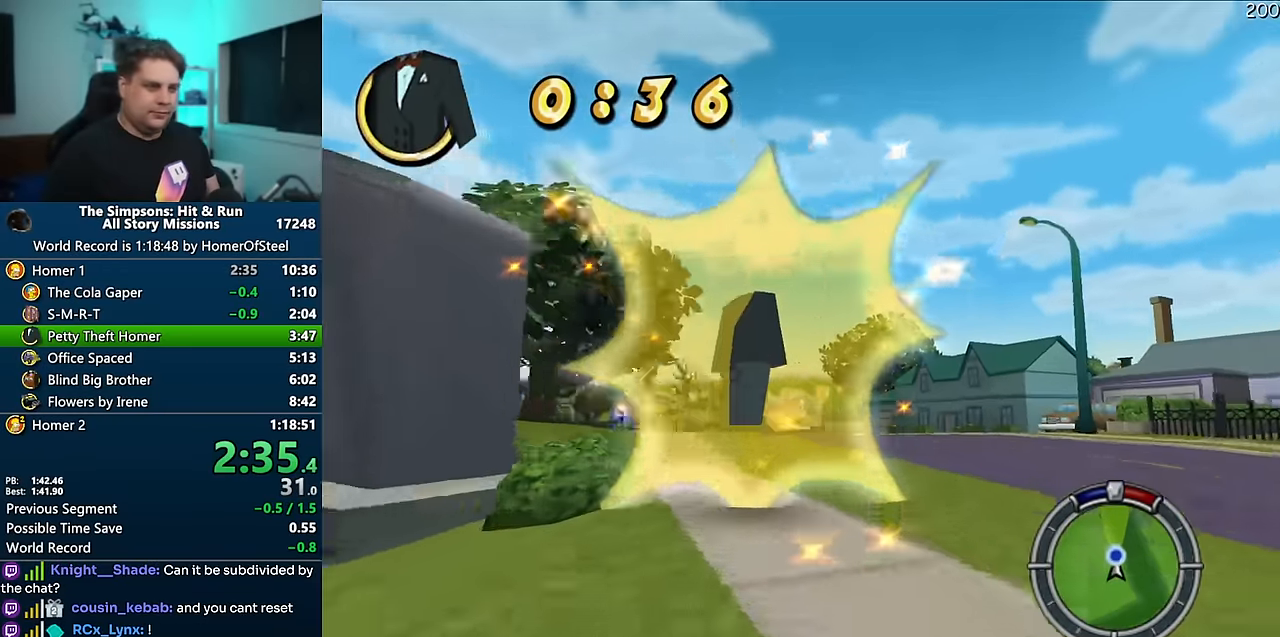
{"dt_ms": 500, "buttons": ["A"], "left_stick": "center", "right_stick": "center", "events": [[266, "left_stick", "center"]]}
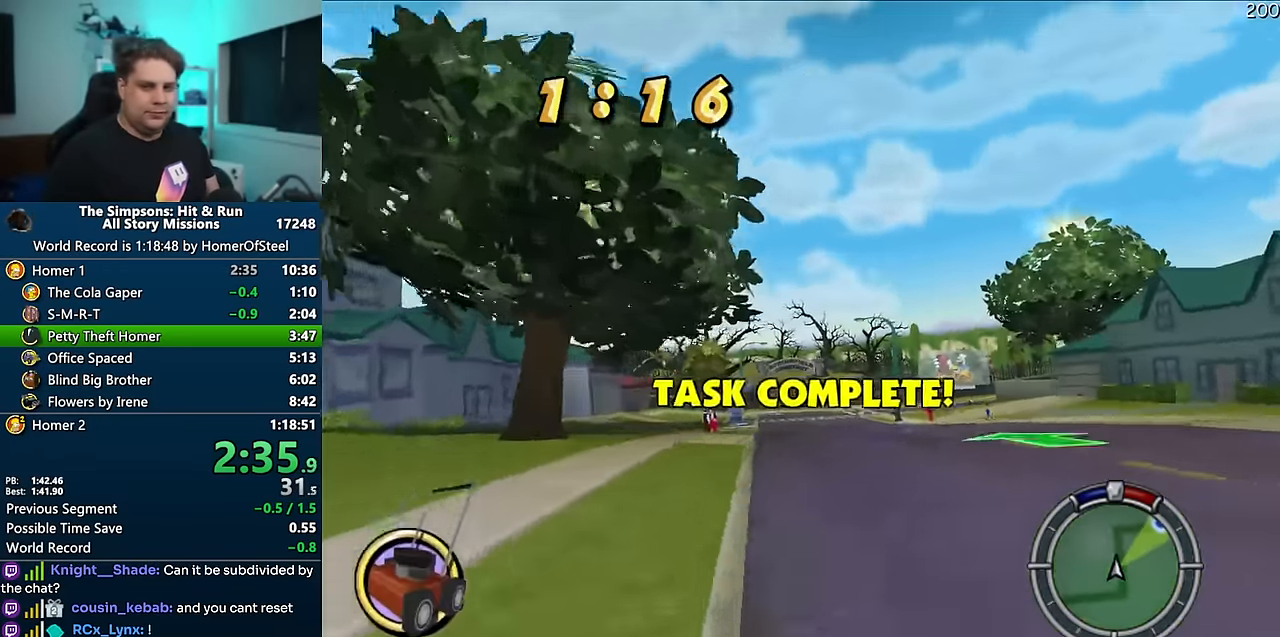
{"dt_ms": 500, "buttons": ["A"], "left_stick": "center", "right_stick": "center", "events": [[50, "left_stick", "left"], [116, "left_stick", "center"]]}
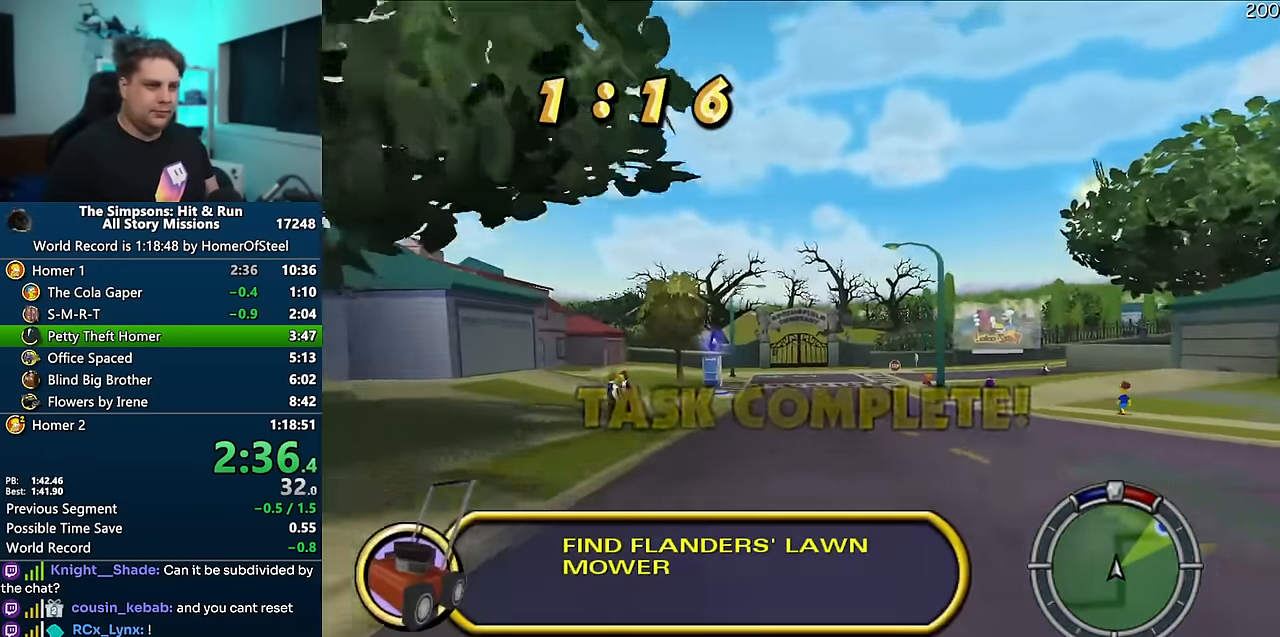
{"dt_ms": 500, "buttons": ["A"], "left_stick": "right", "right_stick": "center", "events": [[83, "left_stick", "right"], [283, "left_stick", "center"], [416, "left_stick", "right"]]}
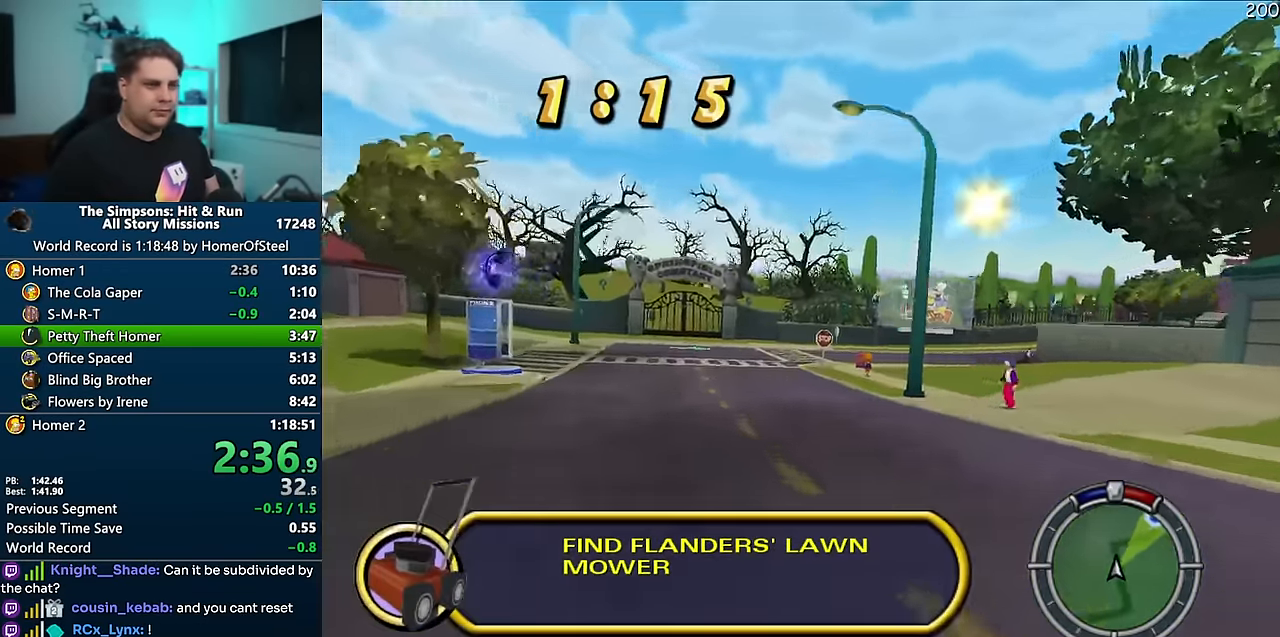
{"dt_ms": 500, "buttons": ["A"], "left_stick": "right", "right_stick": "center", "events": [[50, "right_stick", "down"], [83, "left_stick", "center"], [116, "right_stick", "center"], [150, "left_stick", "right"]]}
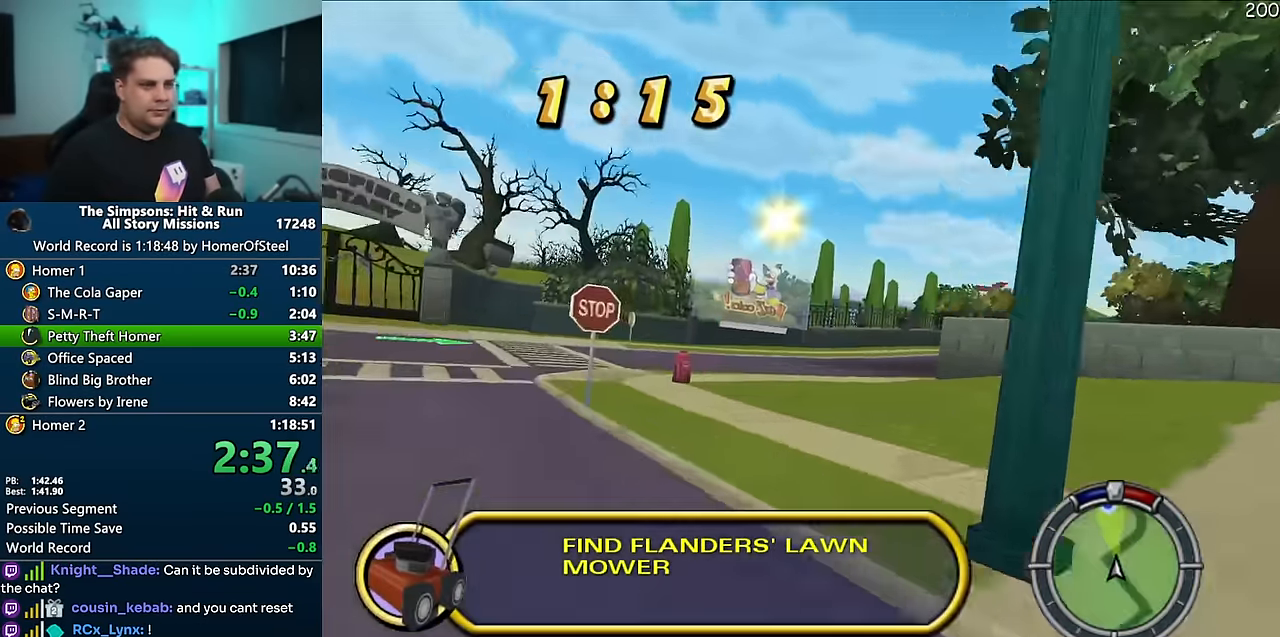
{"dt_ms": 500, "buttons": ["A"], "left_stick": "right", "right_stick": "down", "events": [[16, "left_stick", "center"], [100, "left_stick", "right"], [433, "right_stick", "down"]]}
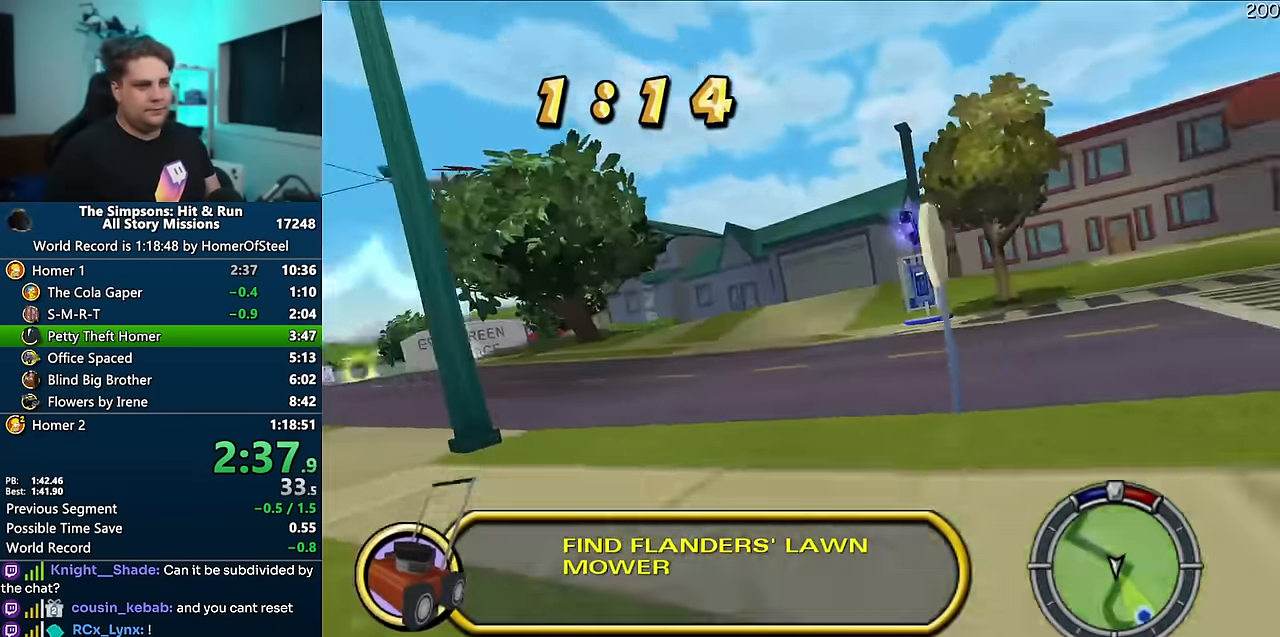
{"dt_ms": 500, "buttons": ["A"], "left_stick": "center", "right_stick": "center", "events": [[166, "right_stick", "center"], [233, "left_stick", "center"]]}
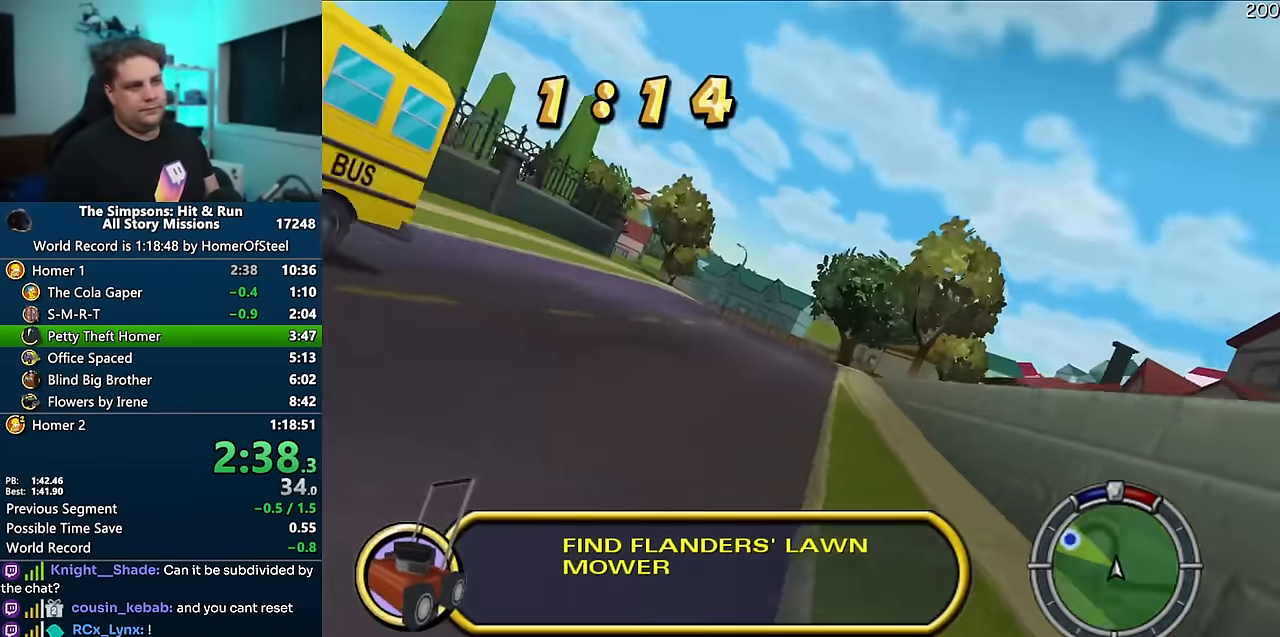
{"dt_ms": 500, "buttons": ["A"], "left_stick": "left", "right_stick": "center", "events": [[250, "left_stick", "left"]]}
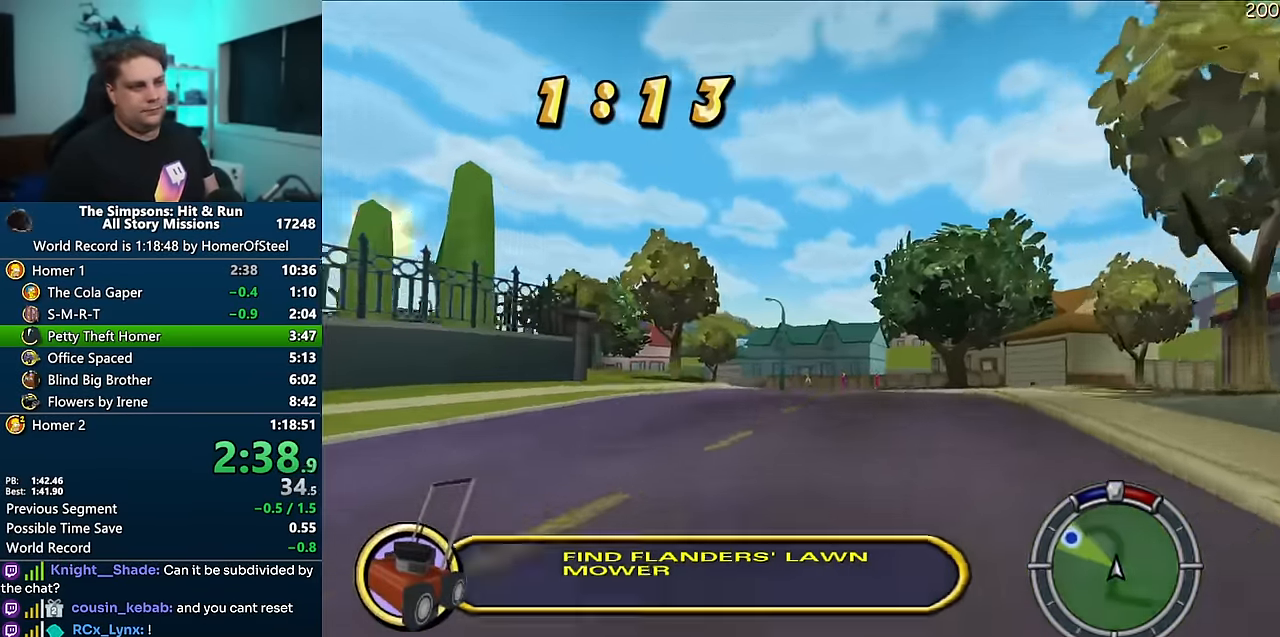
{"dt_ms": 500, "buttons": ["A"], "left_stick": "center", "right_stick": "center", "events": [[483, "left_stick", "center"]]}
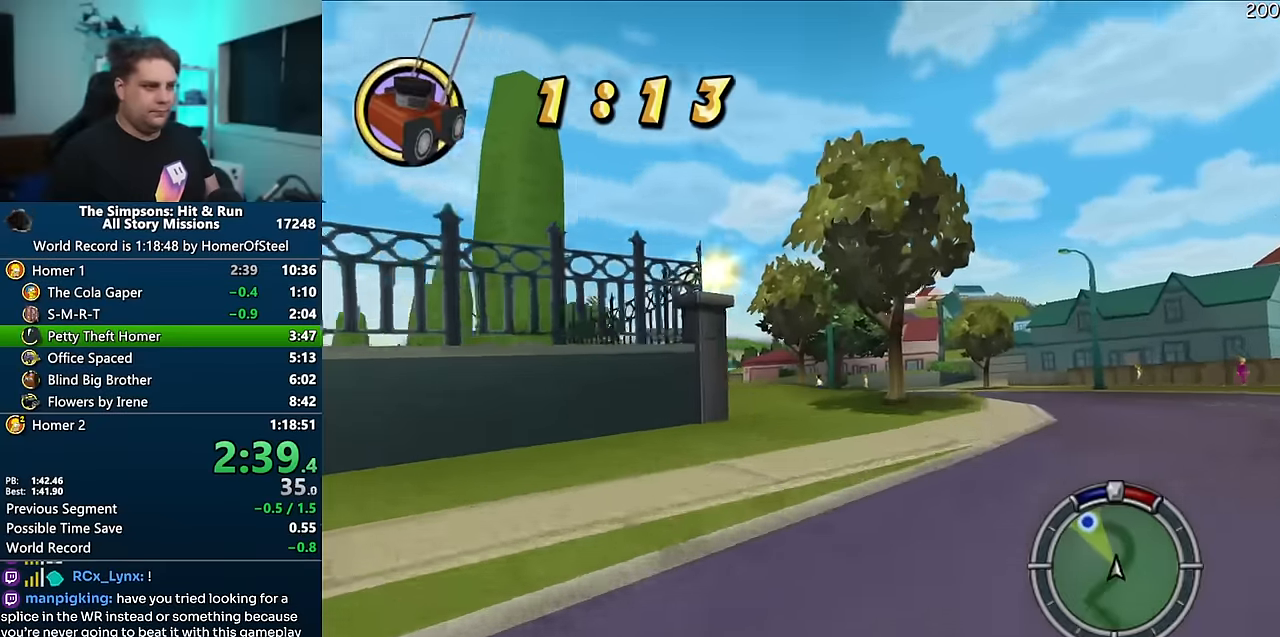
{"dt_ms": 1000, "buttons": ["A"], "left_stick": "left", "right_stick": "center", "events": [[66, "left_stick", "left"]]}
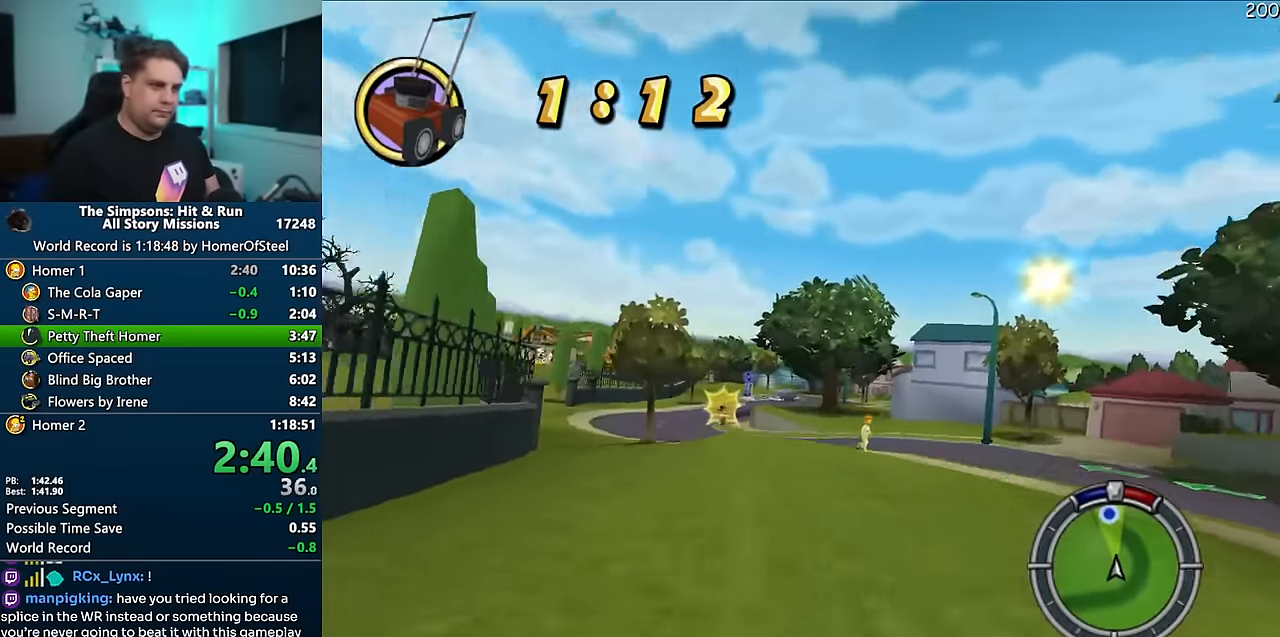
{"dt_ms": 500, "buttons": ["A"], "left_stick": "center", "right_stick": "center", "events": [[266, "left_stick", "center"]]}
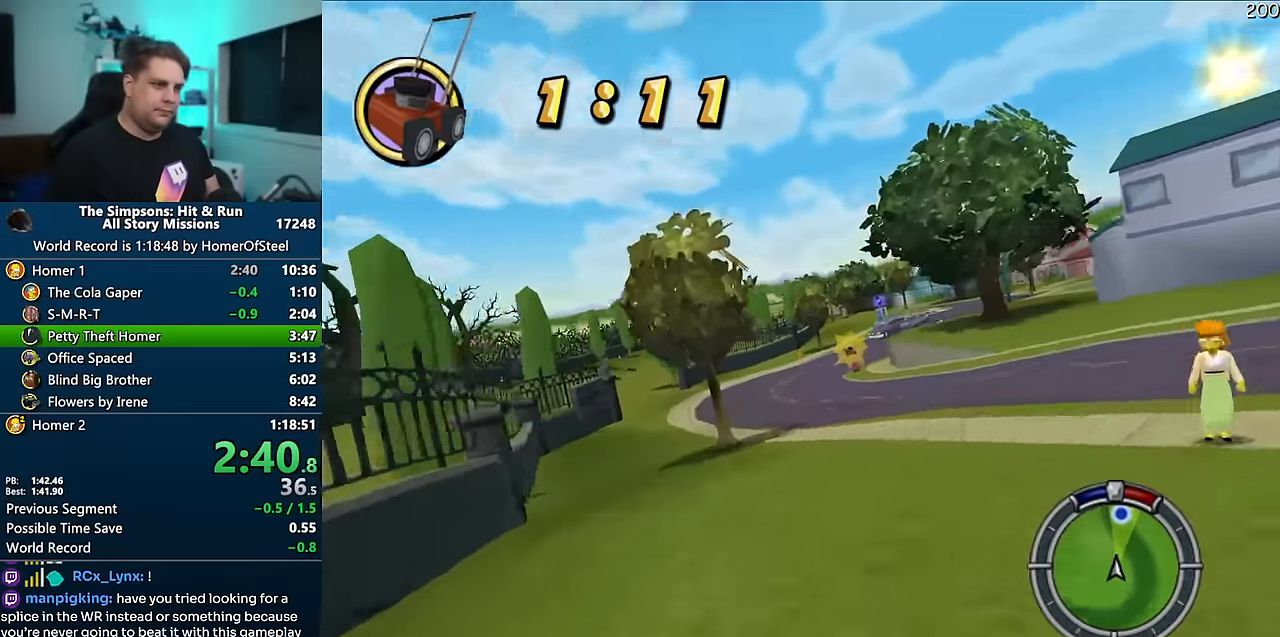
{"dt_ms": 500, "buttons": ["A"], "left_stick": "center", "right_stick": "center", "events": [[133, "left_stick", "right"], [283, "left_stick", "center"]]}
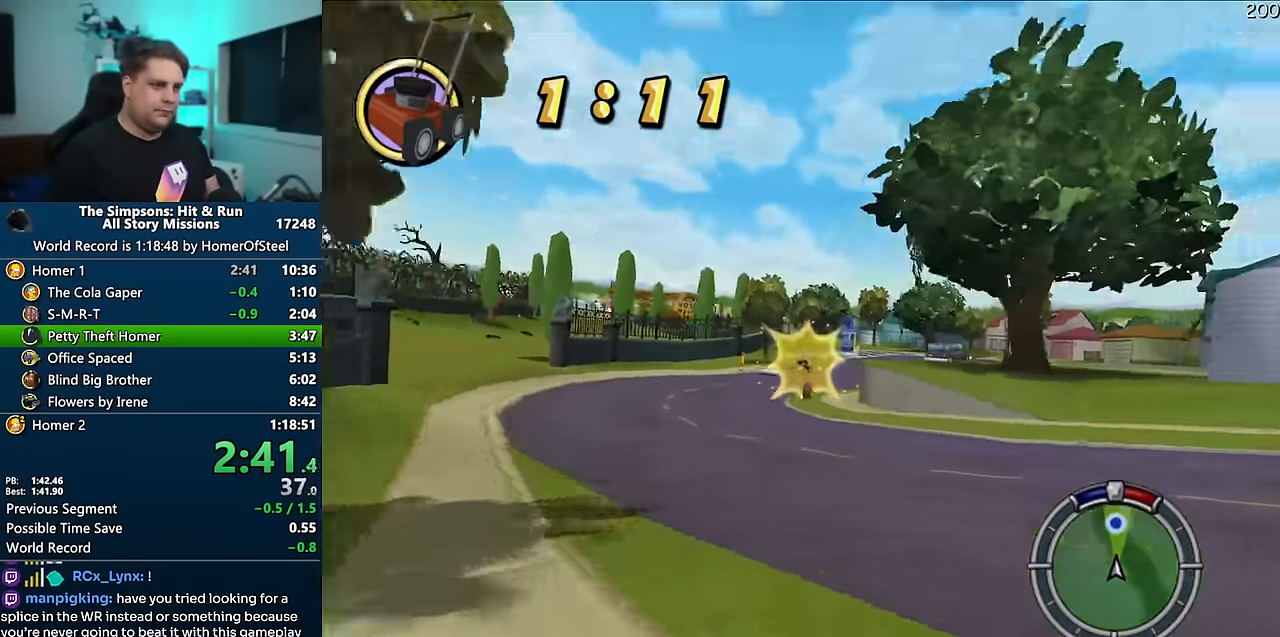
{"dt_ms": 1000, "buttons": ["A"], "left_stick": "center", "right_stick": "center", "events": [[50, "left_stick", "right"], [233, "left_stick", "center"], [350, "left_stick", "left"], [516, "left_stick", "right"], [866, "left_stick", "center"]]}
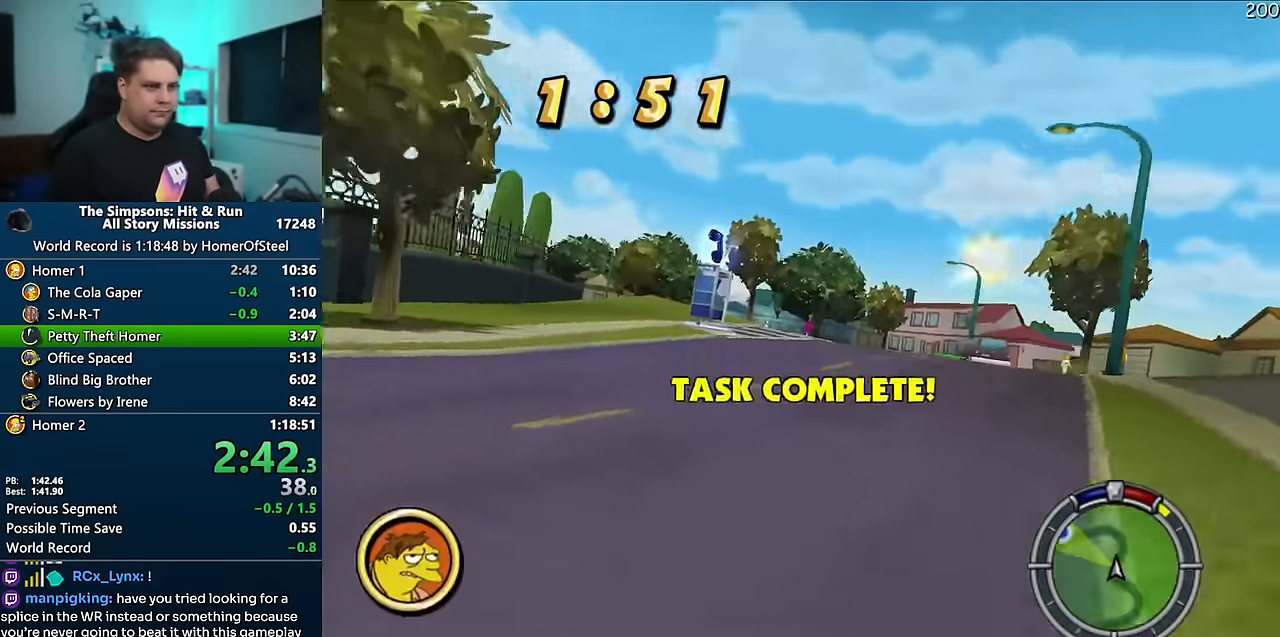
{"dt_ms": 500, "buttons": ["A"], "left_stick": "left", "right_stick": "center", "events": [[433, "left_stick", "left"]]}
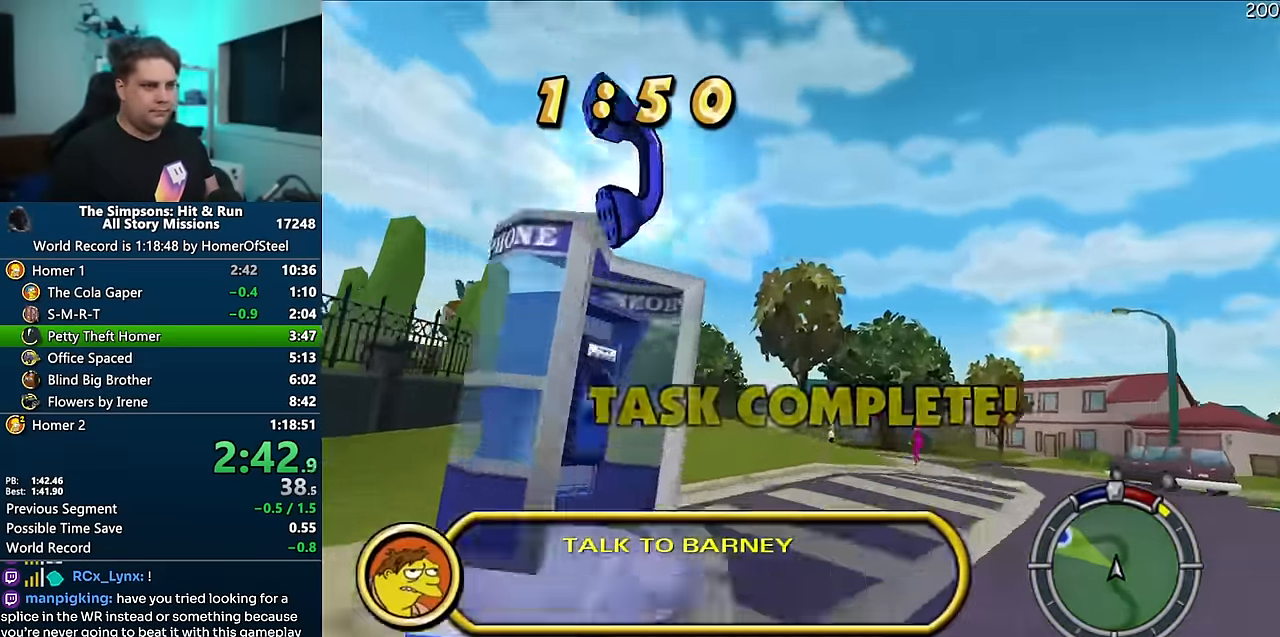
{"dt_ms": 500, "buttons": ["A"], "left_stick": "left", "right_stick": "center", "events": [[416, "left_stick", "center"], [483, "left_stick", "left"]]}
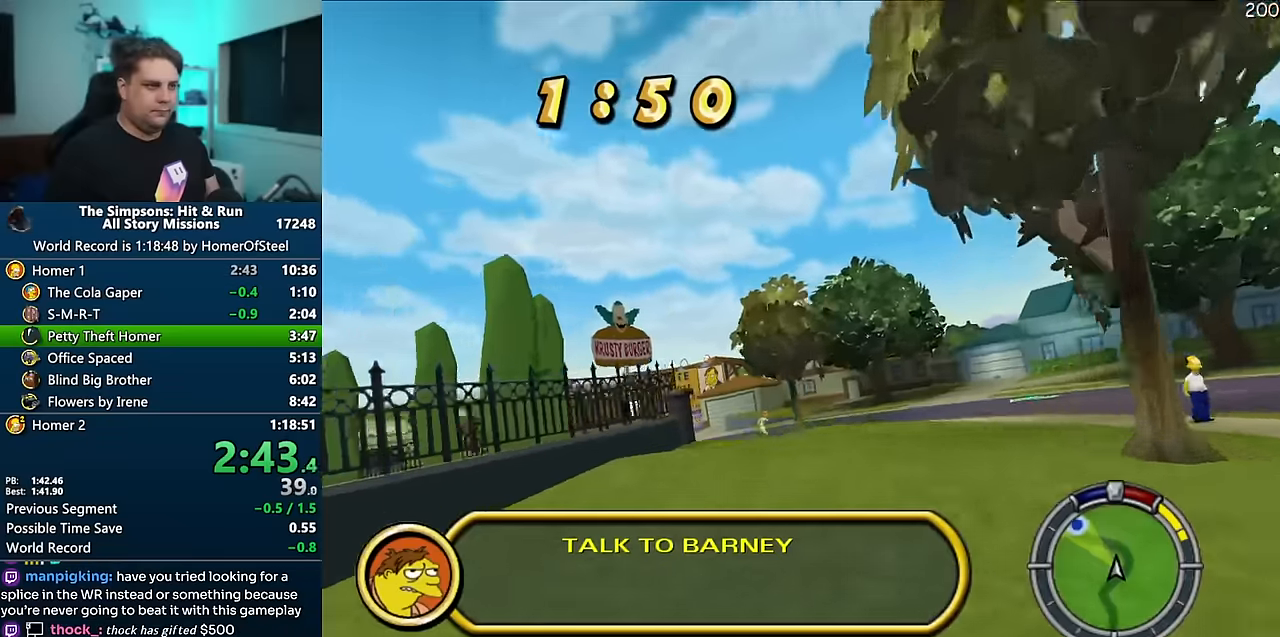
{"dt_ms": 500, "buttons": ["A"], "left_stick": "left", "right_stick": "center", "events": [[183, "left_stick", "center"], [266, "left_stick", "left"]]}
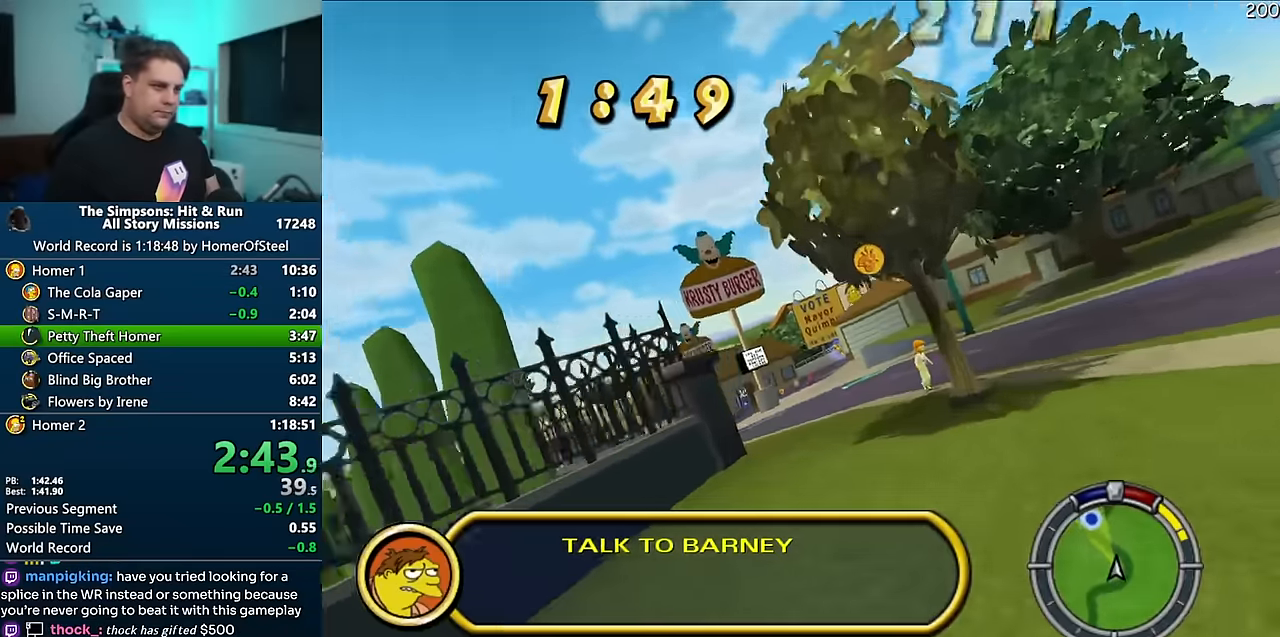
{"dt_ms": 500, "buttons": ["A"], "left_stick": "left", "right_stick": "center", "events": []}
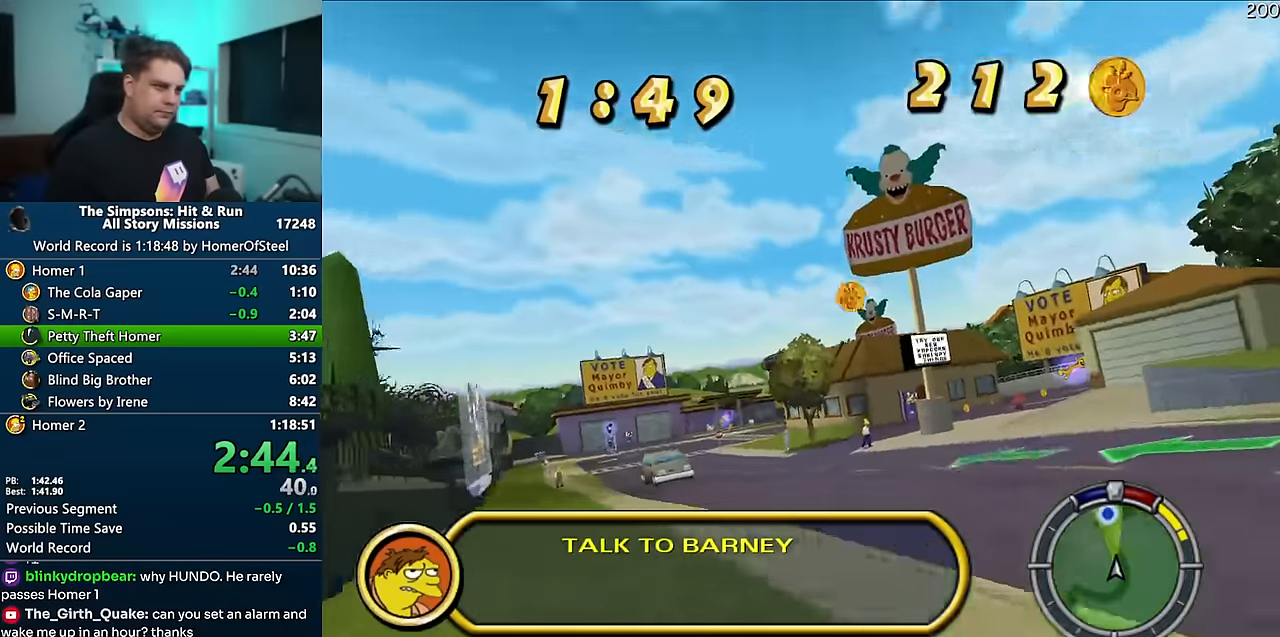
{"dt_ms": 500, "buttons": ["A"], "left_stick": "left", "right_stick": "down", "events": [[66, "left_stick", "center"], [116, "left_stick", "right"], [333, "left_stick", "left"], [500, "right_stick", "down"]]}
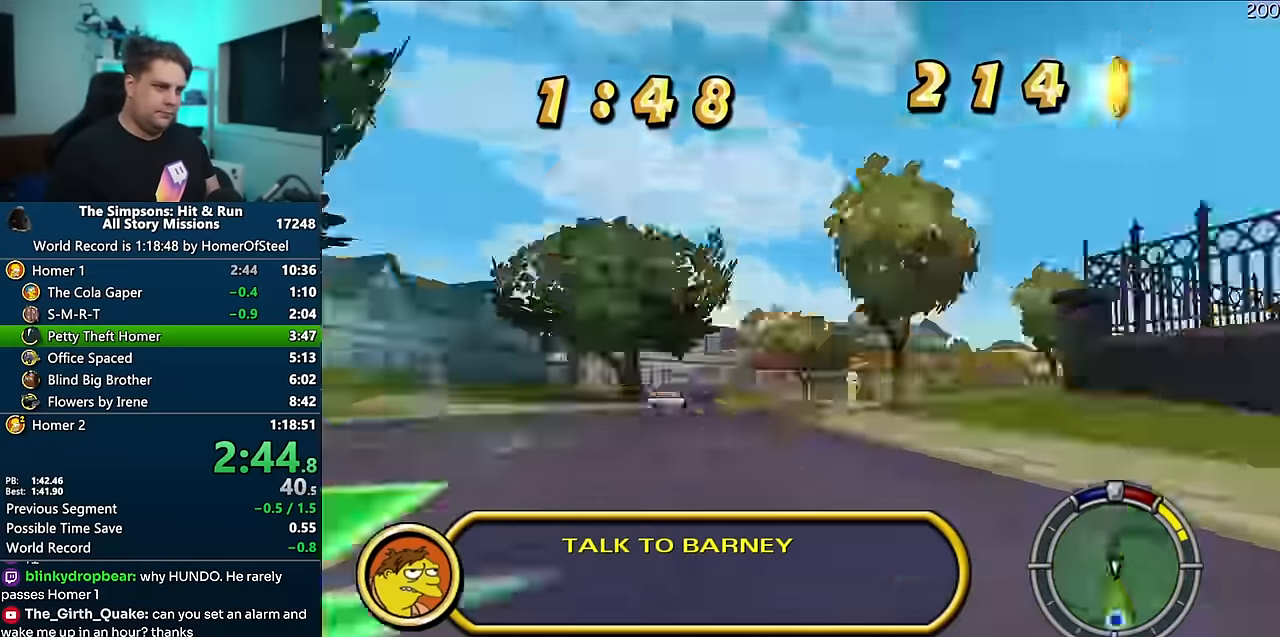
{"dt_ms": 500, "buttons": ["A"], "left_stick": "right", "right_stick": "center", "events": [[66, "right_stick", "center"], [300, "left_stick", "center"], [433, "left_stick", "right"]]}
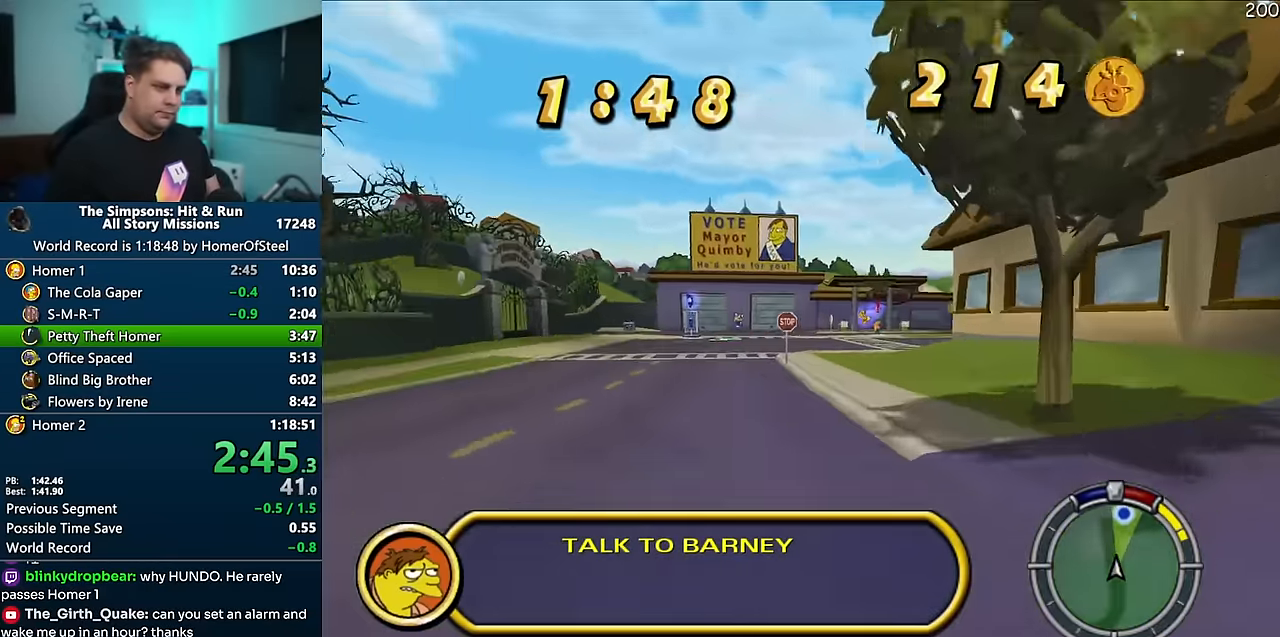
{"dt_ms": 500, "buttons": ["A"], "left_stick": "center", "right_stick": "center", "events": [[283, "right_stick", "down"], [366, "right_stick", "center"], [450, "left_stick", "center"]]}
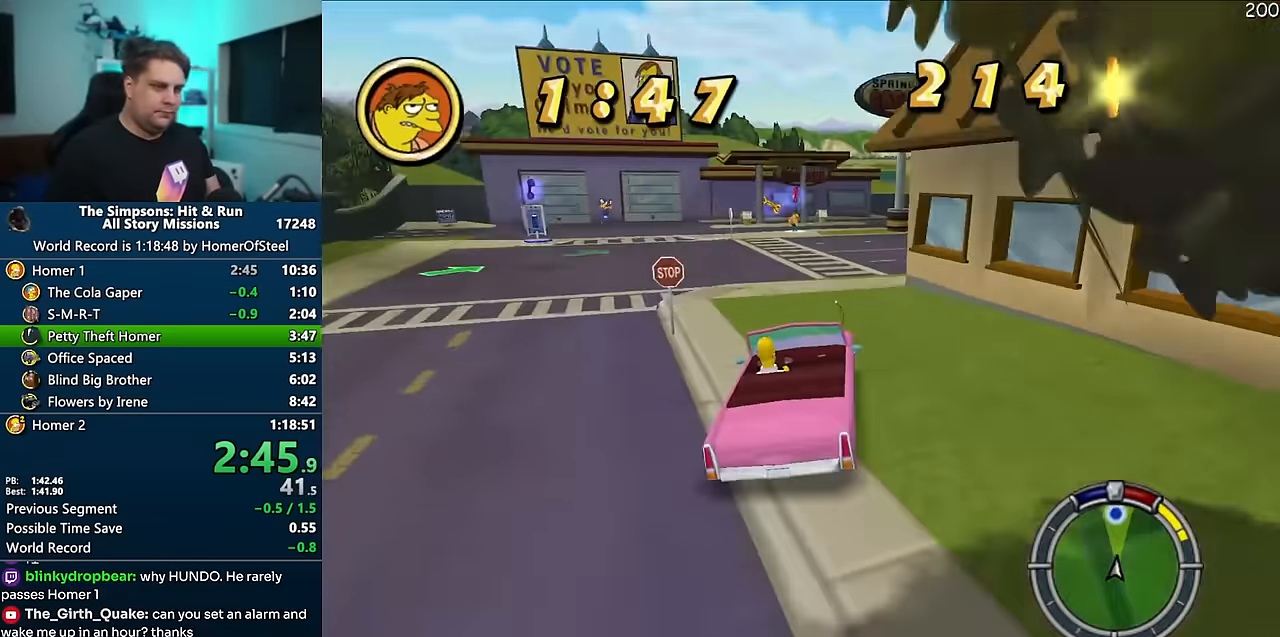
{"dt_ms": 500, "buttons": ["A"], "left_stick": "left", "right_stick": "center", "events": [[33, "left_stick", "right"], [183, "left_stick", "center"], [366, "left_stick", "left"]]}
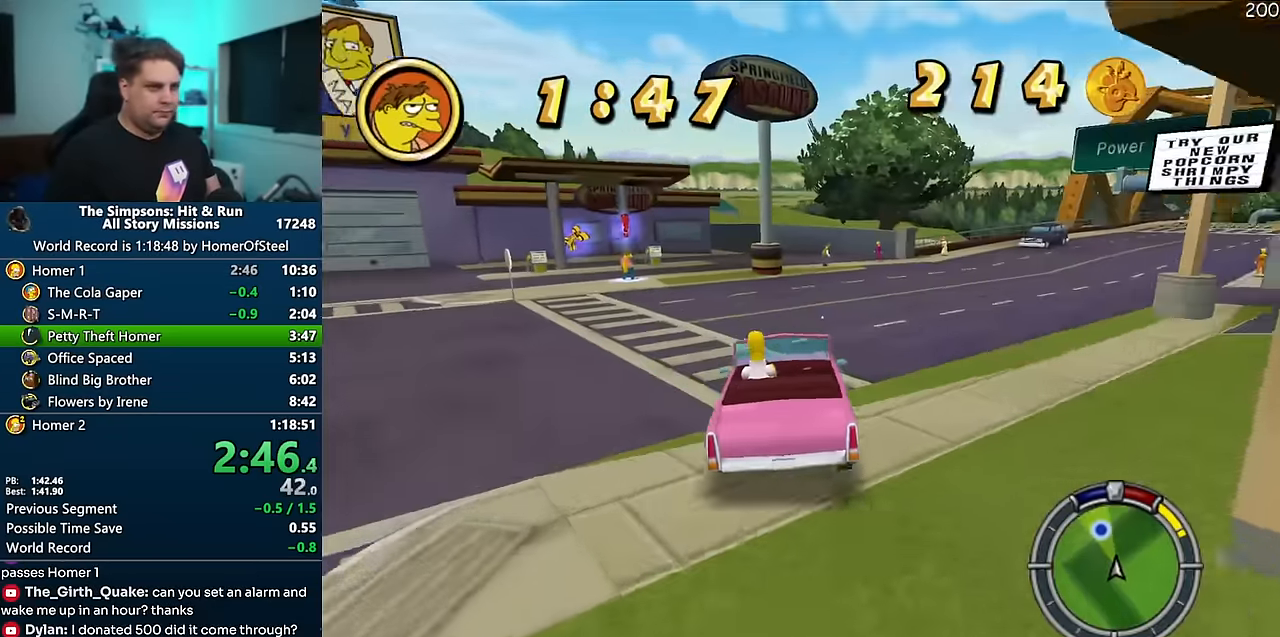
{"dt_ms": 500, "buttons": ["B", "R1"], "left_stick": "center", "right_stick": "center", "events": [[16, "A", "up"], [83, "R1", "down"], [300, "B", "down"], [416, "left_stick", "center"]]}
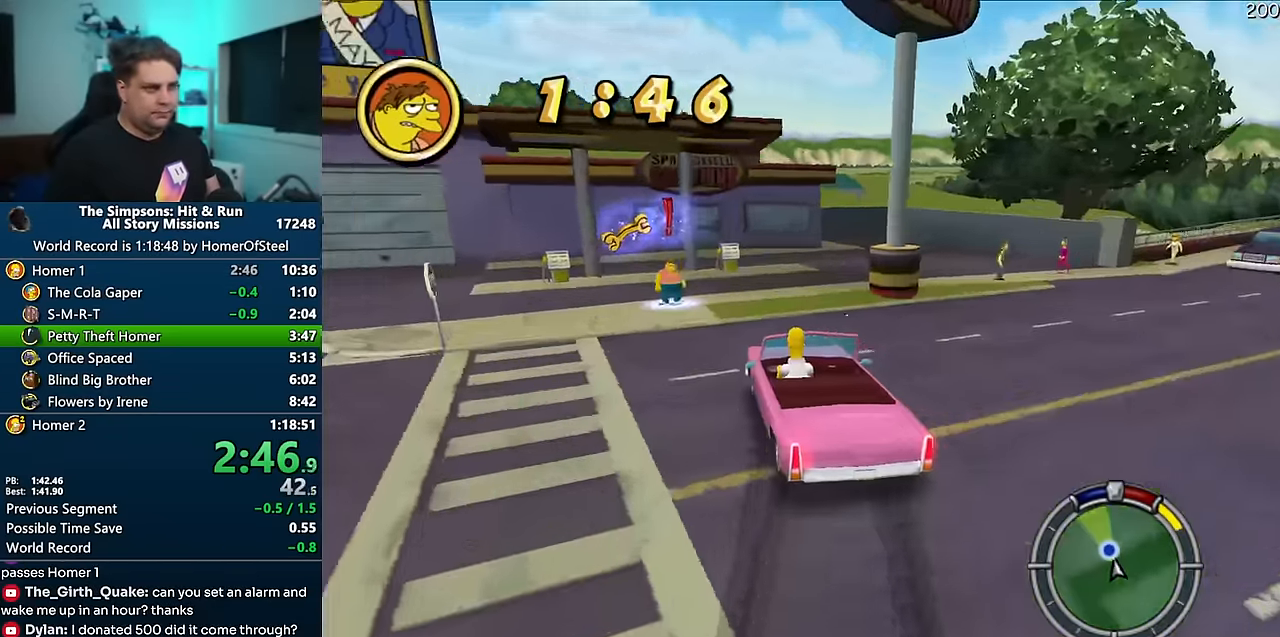
{"dt_ms": 500, "buttons": ["R1"], "left_stick": "center", "right_stick": "center", "events": [[433, "B", "up"]]}
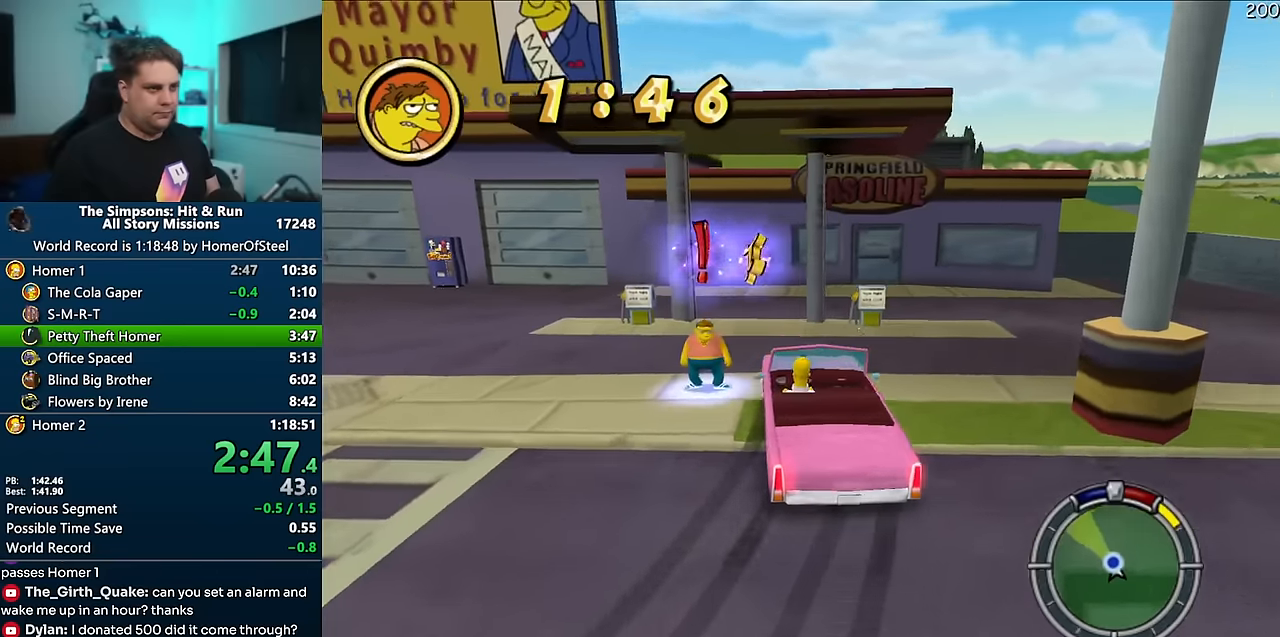
{"dt_ms": 500, "buttons": ["B", "R1"], "left_stick": "center", "right_stick": "center", "events": [[16, "B", "down"], [33, "left_stick", "left"], [116, "left_stick", "center"], [233, "left_stick", "left"], [300, "left_stick", "center"]]}
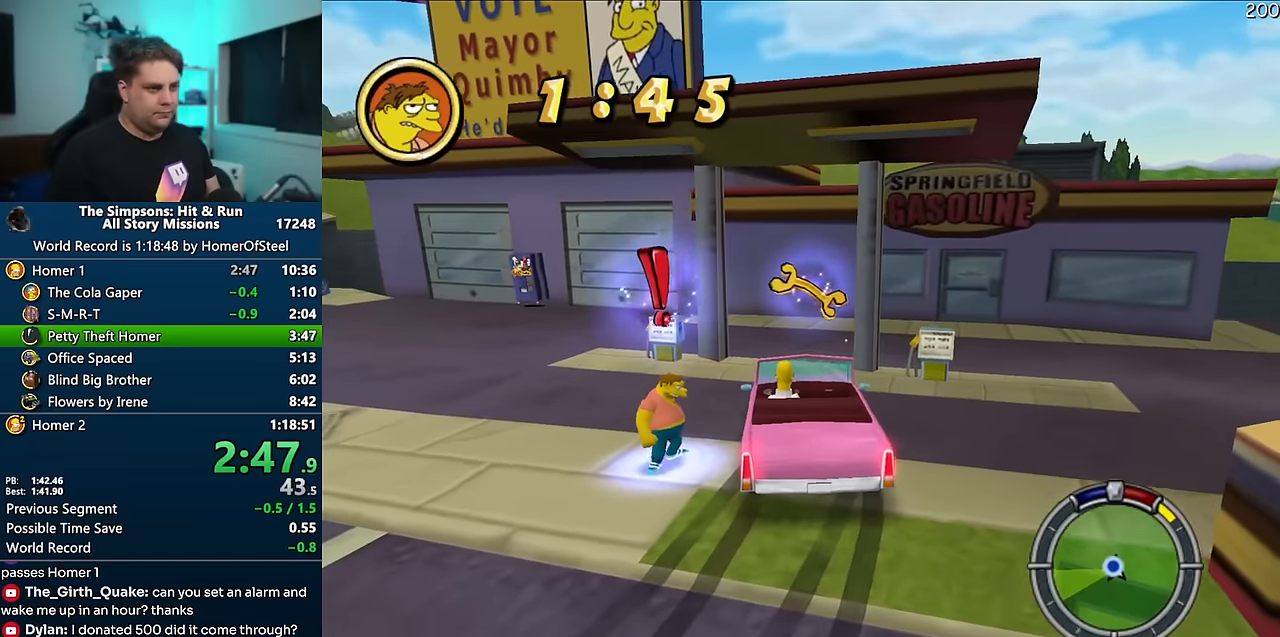
{"dt_ms": 500, "buttons": [], "left_stick": "down", "right_stick": "center", "events": [[200, "B", "up"], [216, "R1", "up"], [366, "left_stick", "down"]]}
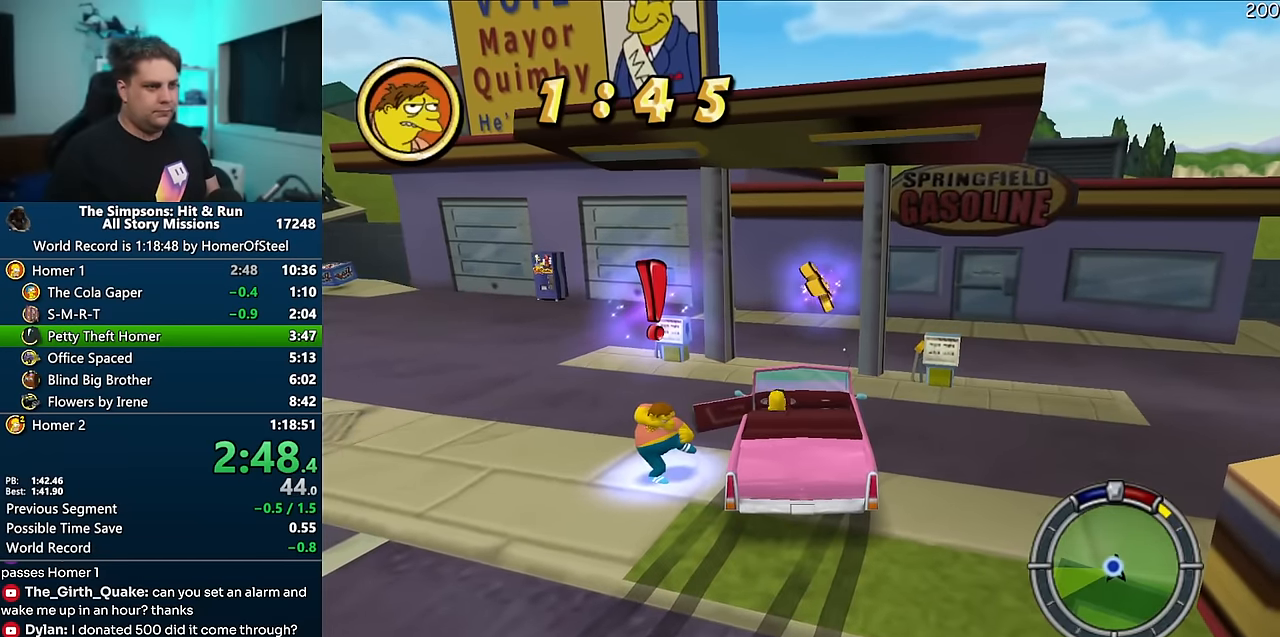
{"dt_ms": 500, "buttons": [], "left_stick": "down", "right_stick": "center", "events": []}